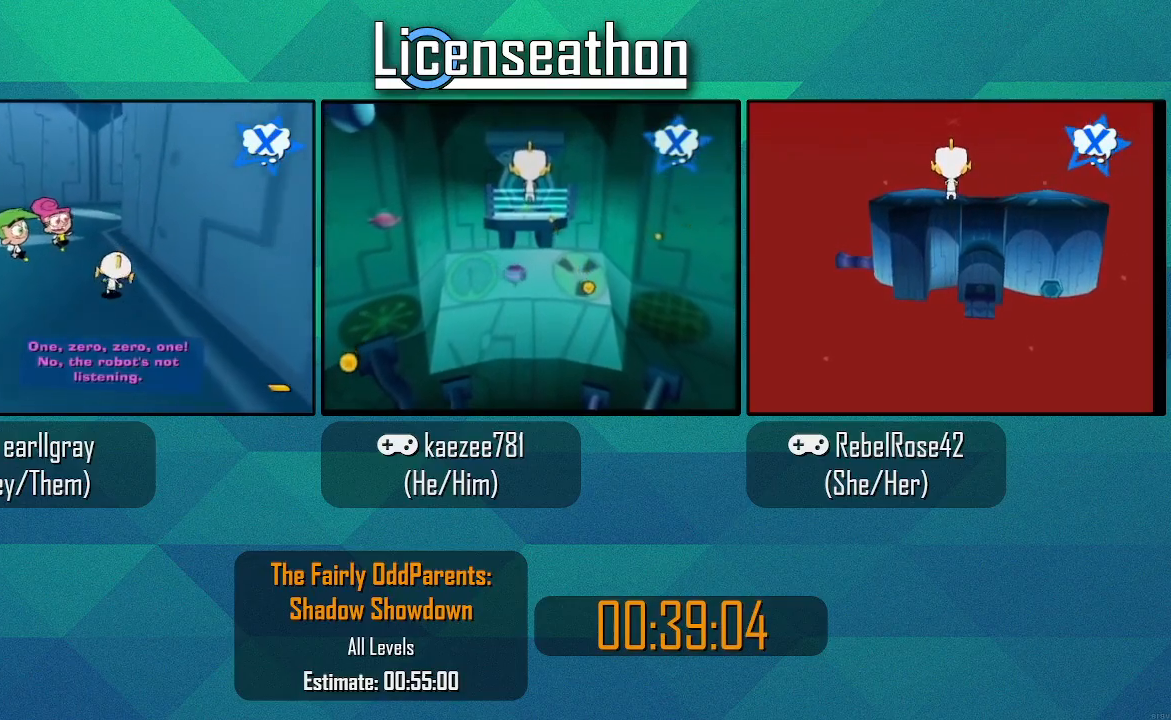
Gameplay with a controller (Nintendo layout); each line is a JSON object with the inputs held at the frame after it (dt_ms = milliseconds from this image to that frame). "events" lists button and stick changes between this image and that frame as [ms after this image, input, new state], when the widget could be followed in between. Not read: L3 R3.
{"dt_ms": 500, "buttons": ["X"], "left_stick": "up", "right_stick": "center", "events": []}
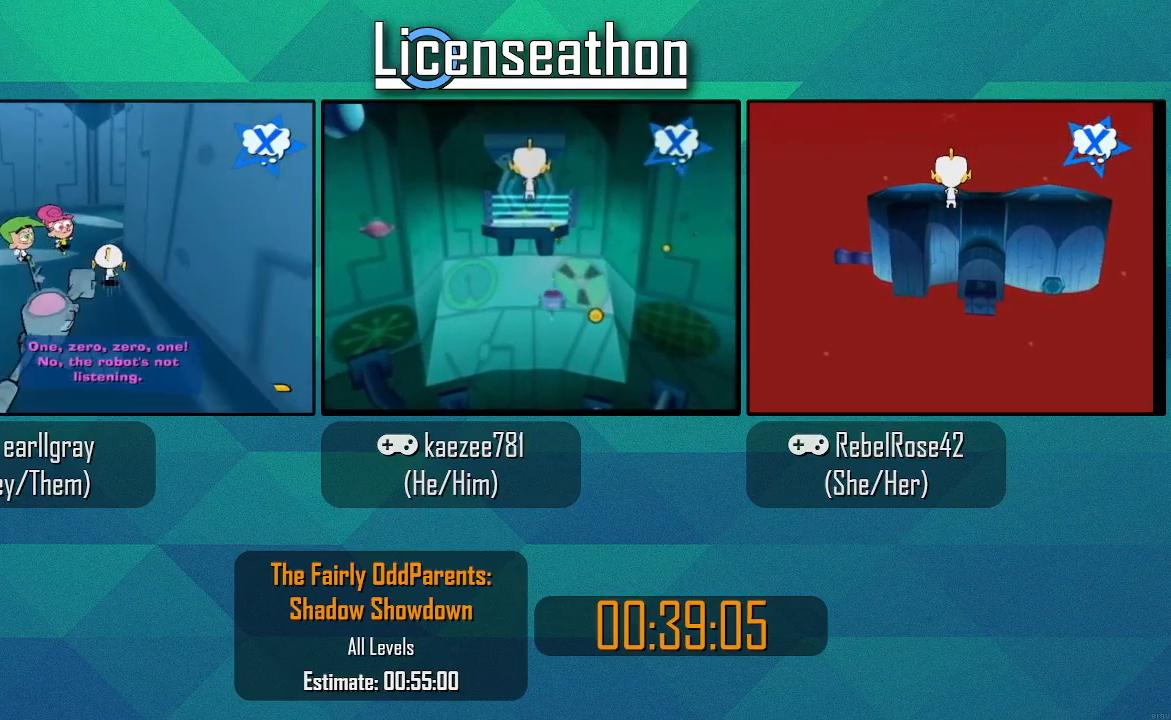
{"dt_ms": 500, "buttons": ["A", "X"], "left_stick": "right", "right_stick": "center", "events": [[333, "left_stick", "up-right"], [433, "A", "down"], [467, "left_stick", "right"]]}
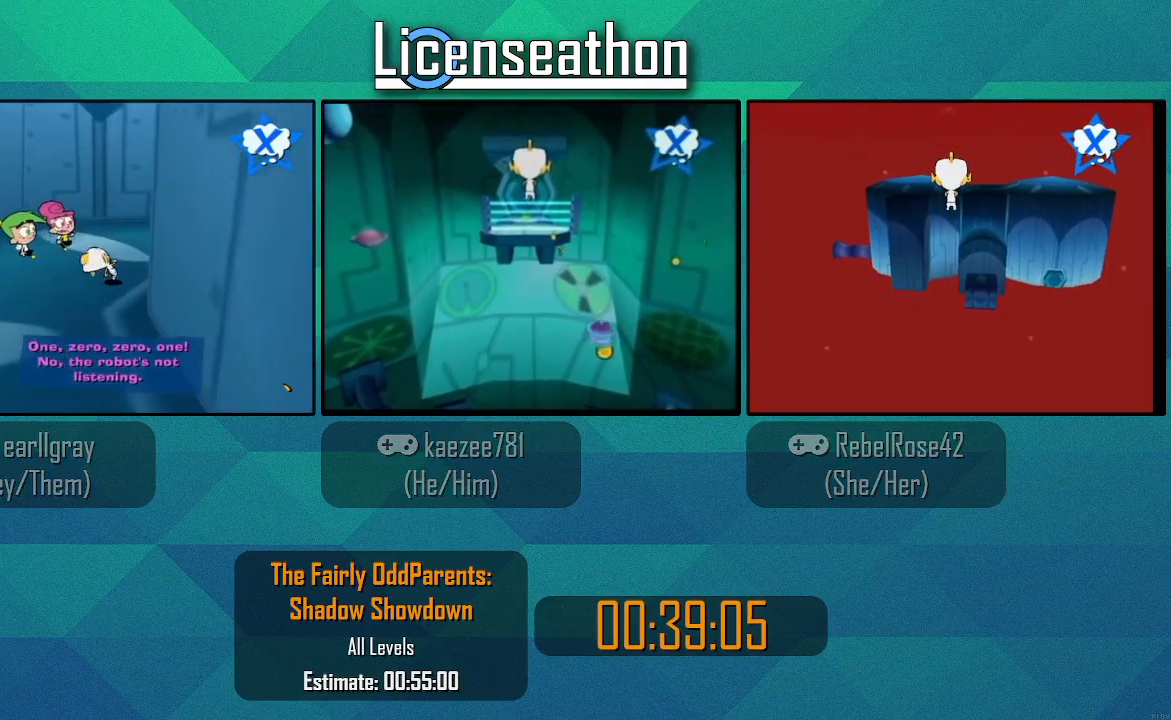
{"dt_ms": 500, "buttons": [], "left_stick": "right", "right_stick": "left", "events": [[50, "A", "up"], [50, "X", "up"], [283, "right_stick", "left"]]}
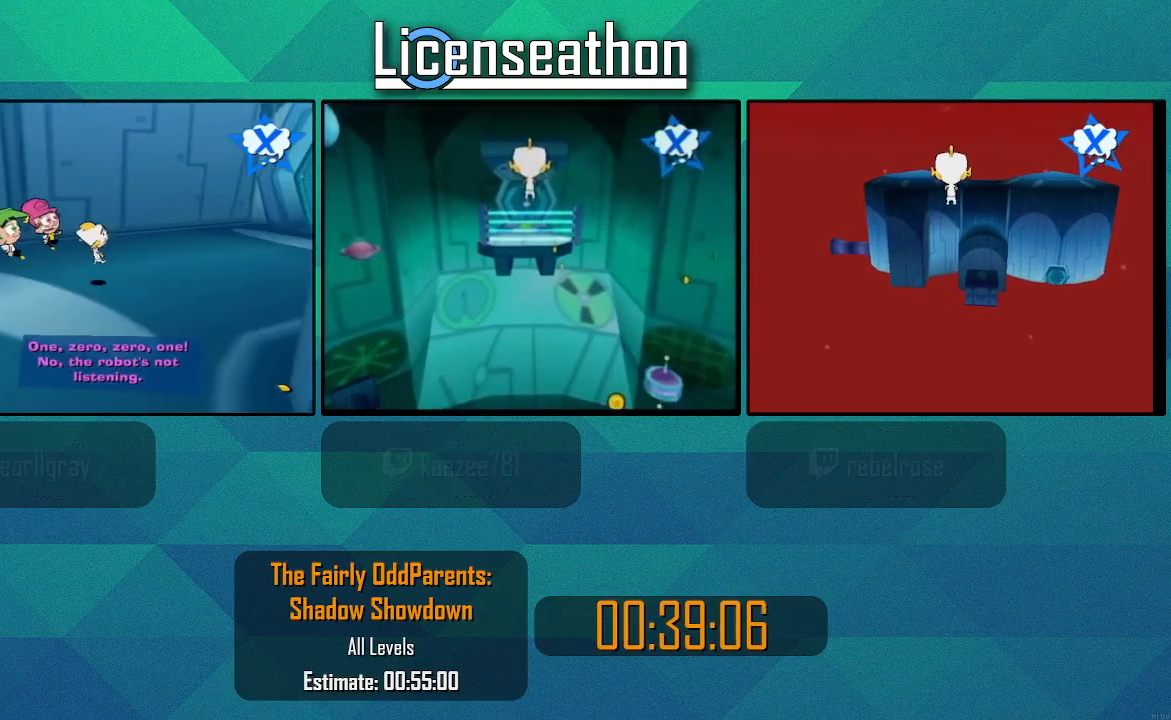
{"dt_ms": 1000, "buttons": ["X"], "left_stick": "up", "right_stick": "center"}
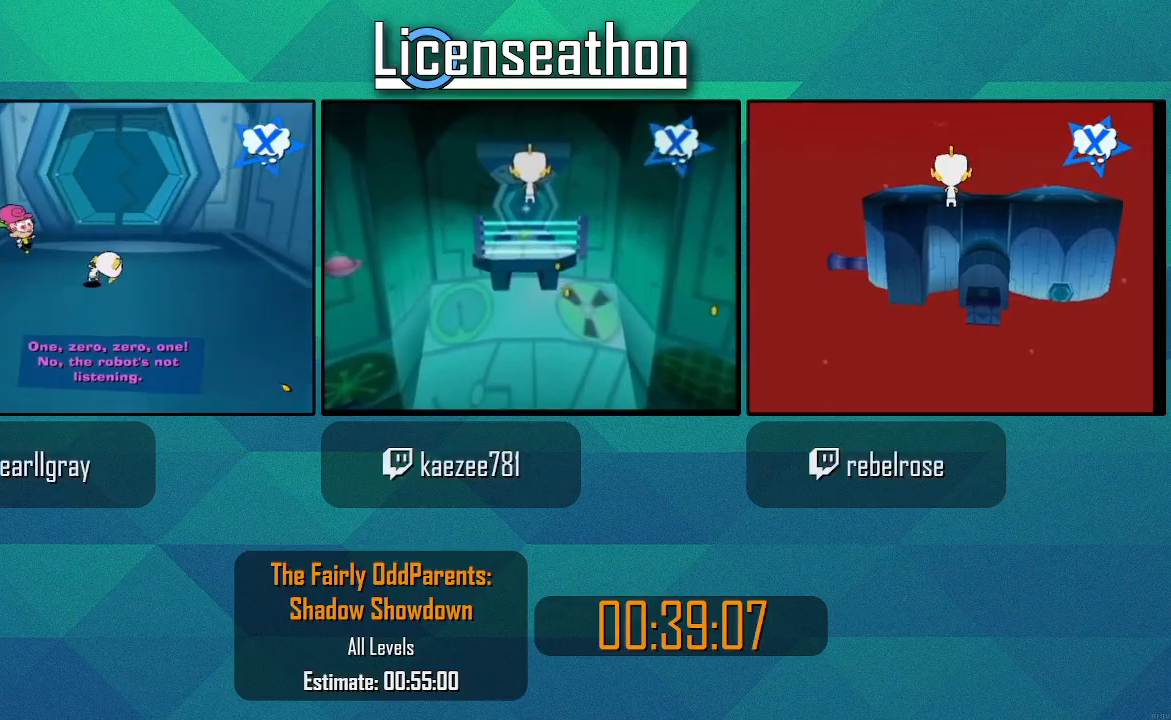
{"dt_ms": 500, "buttons": ["A", "X"], "left_stick": "up", "right_stick": "center", "events": [[300, "A", "down"]]}
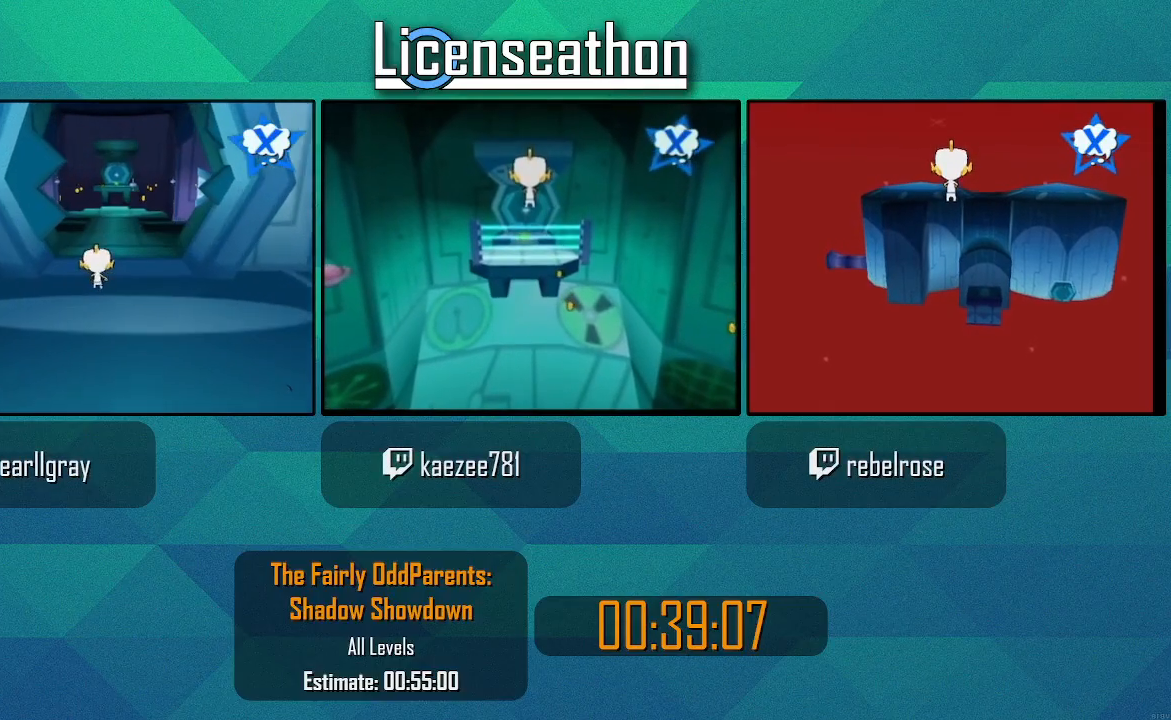
{"dt_ms": 500, "buttons": ["X"], "left_stick": "up", "right_stick": "center", "events": [[33, "left_stick", "up-right"], [50, "A", "up"], [117, "X", "up"], [267, "left_stick", "up"], [400, "X", "down"]]}
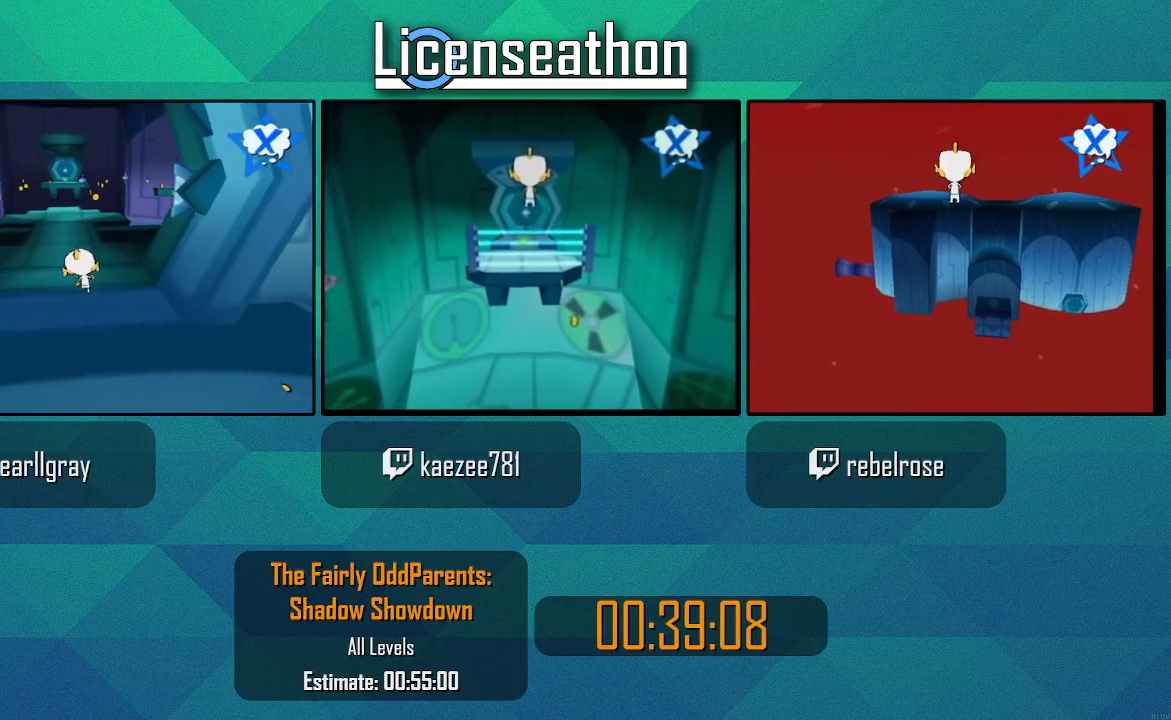
{"dt_ms": 500, "buttons": ["X"], "left_stick": "up", "right_stick": "center", "events": [[233, "right_stick", "down"], [283, "right_stick", "center"]]}
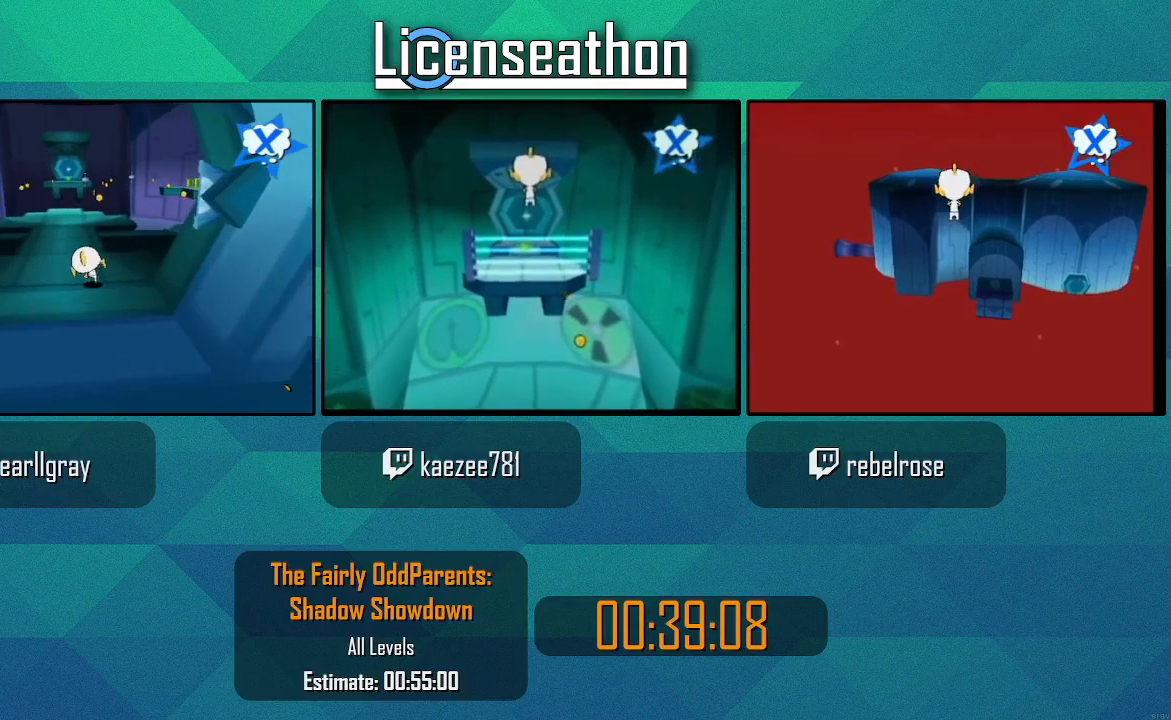
{"dt_ms": 500, "buttons": [], "left_stick": "center", "right_stick": "center", "events": [[83, "left_stick", "up-left"], [117, "A", "down"], [283, "A", "up"], [283, "X", "up"], [283, "left_stick", "left"], [500, "left_stick", "center"]]}
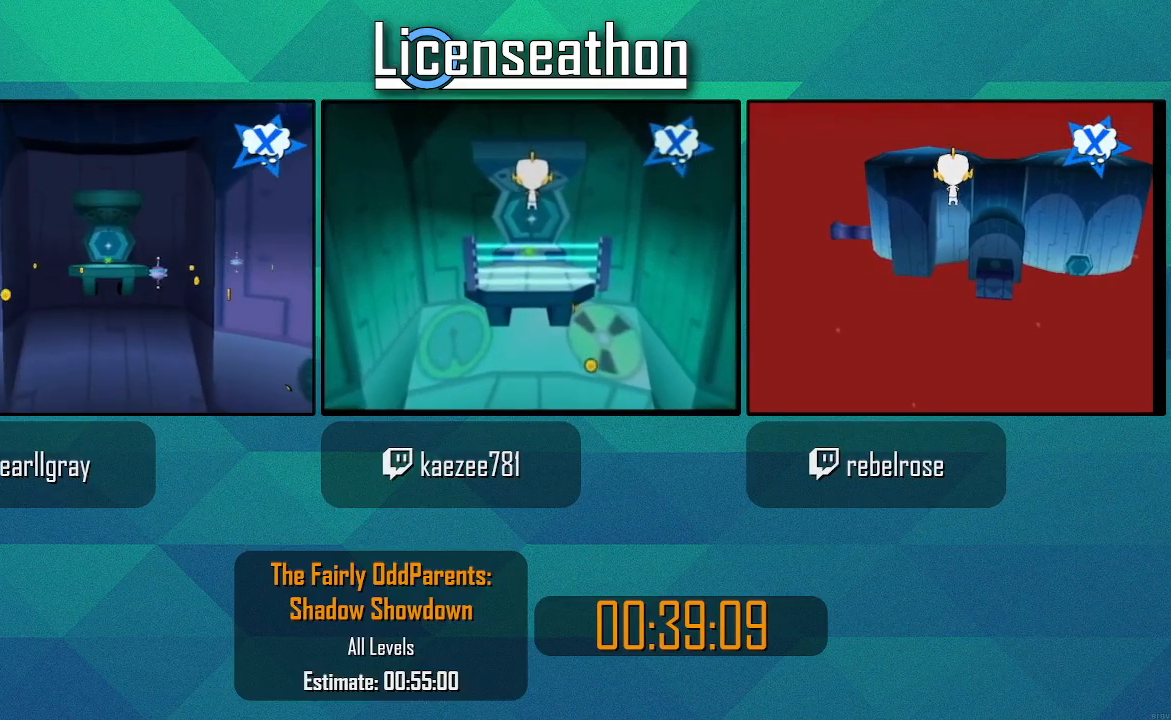
{"dt_ms": 500, "buttons": ["A"], "left_stick": "center", "right_stick": "center", "events": [[183, "START", "down"], [333, "START", "up"], [500, "A", "down"]]}
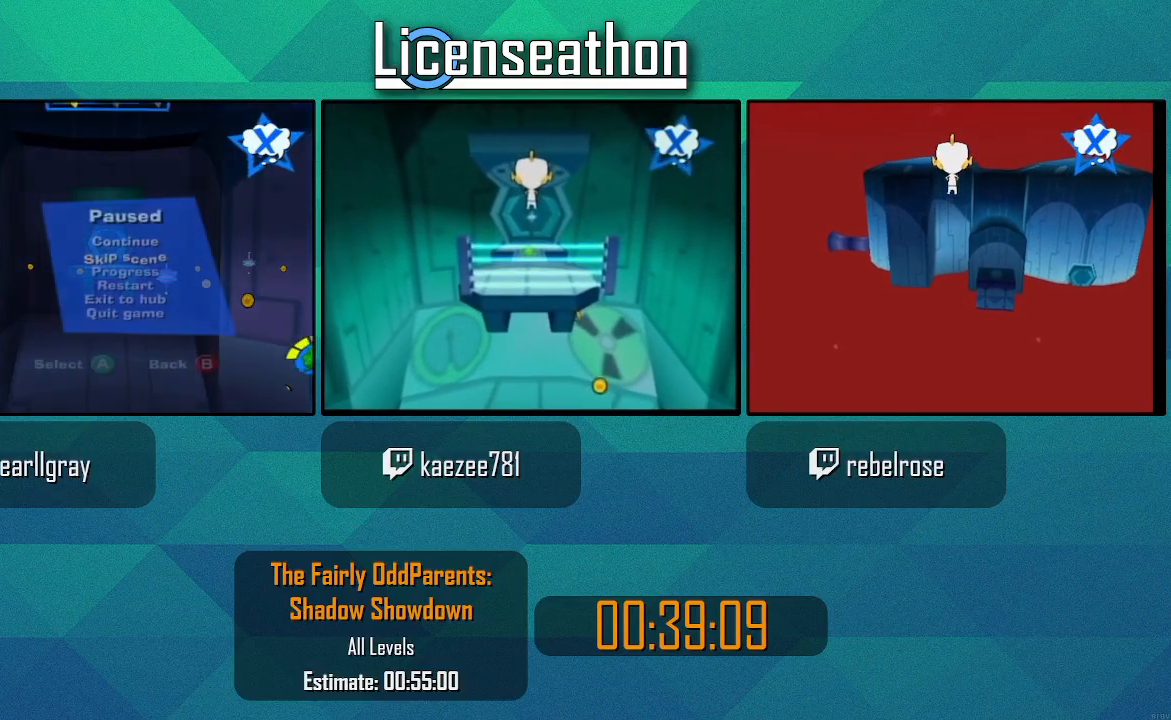
{"dt_ms": 500, "buttons": [], "left_stick": "up", "right_stick": "center", "events": [[117, "A", "up"], [150, "left_stick", "up"]]}
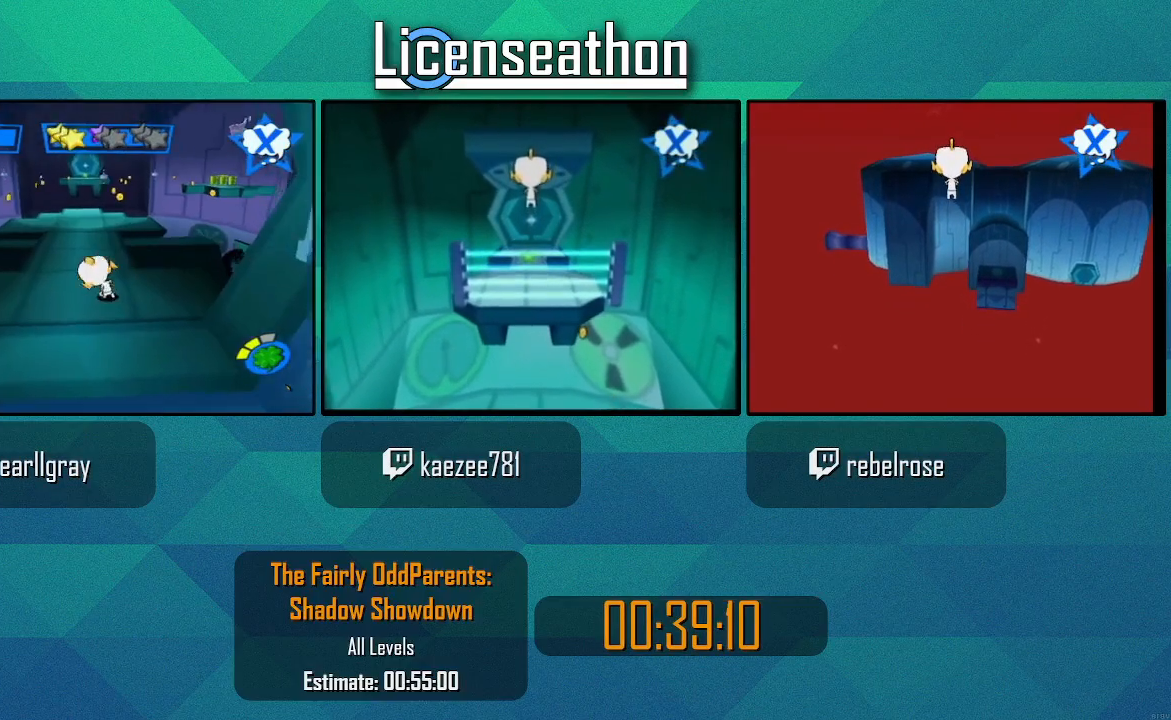
{"dt_ms": 500, "buttons": [], "left_stick": "up", "right_stick": "center", "events": []}
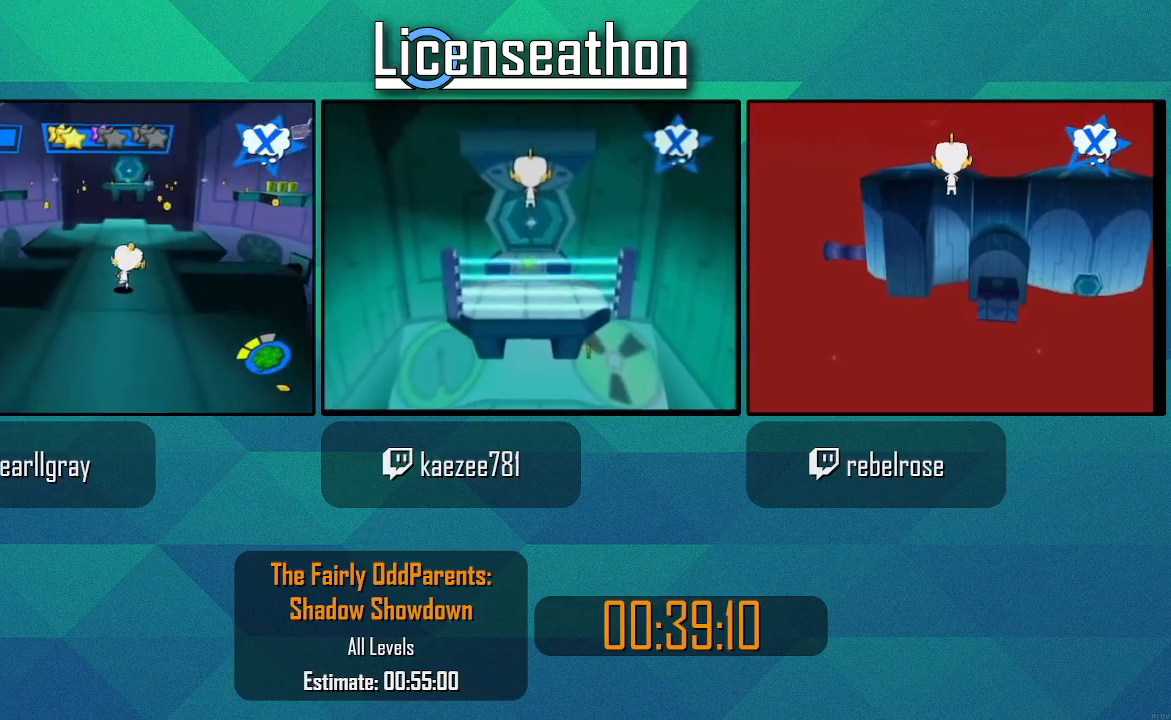
{"dt_ms": 500, "buttons": ["L1"], "left_stick": "center", "right_stick": "center"}
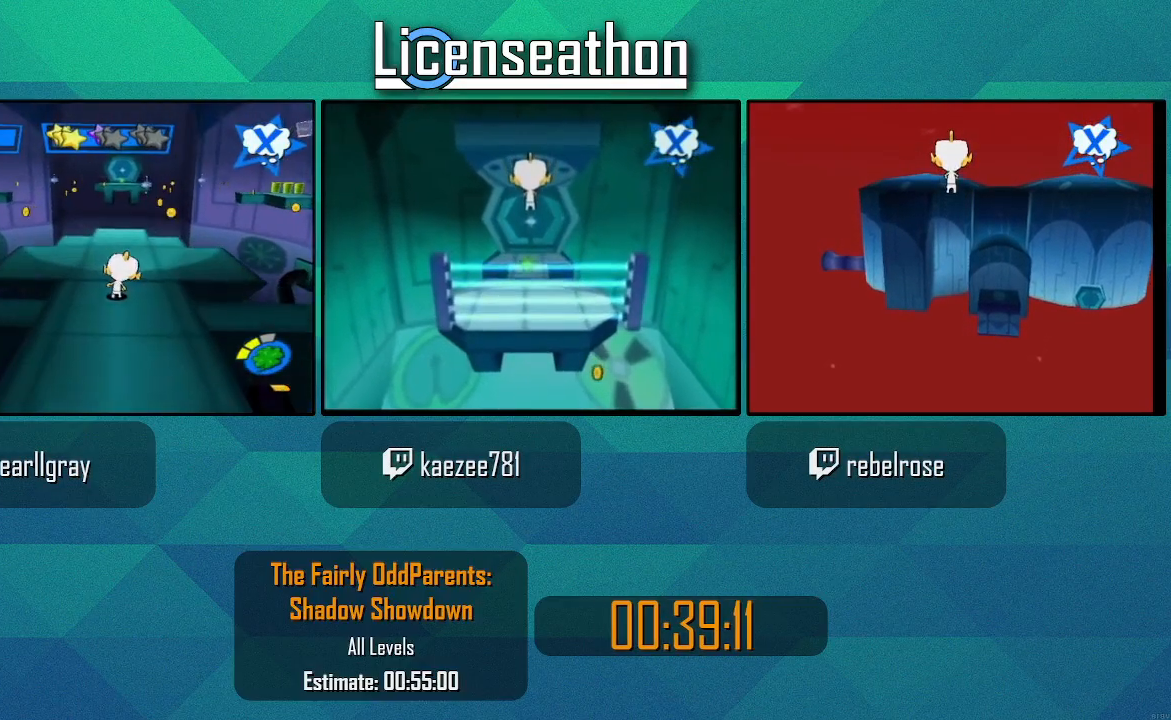
{"dt_ms": 500, "buttons": ["A", "L1"], "left_stick": "up", "right_stick": "center", "events": [[200, "left_stick", "up"], [467, "A", "down"]]}
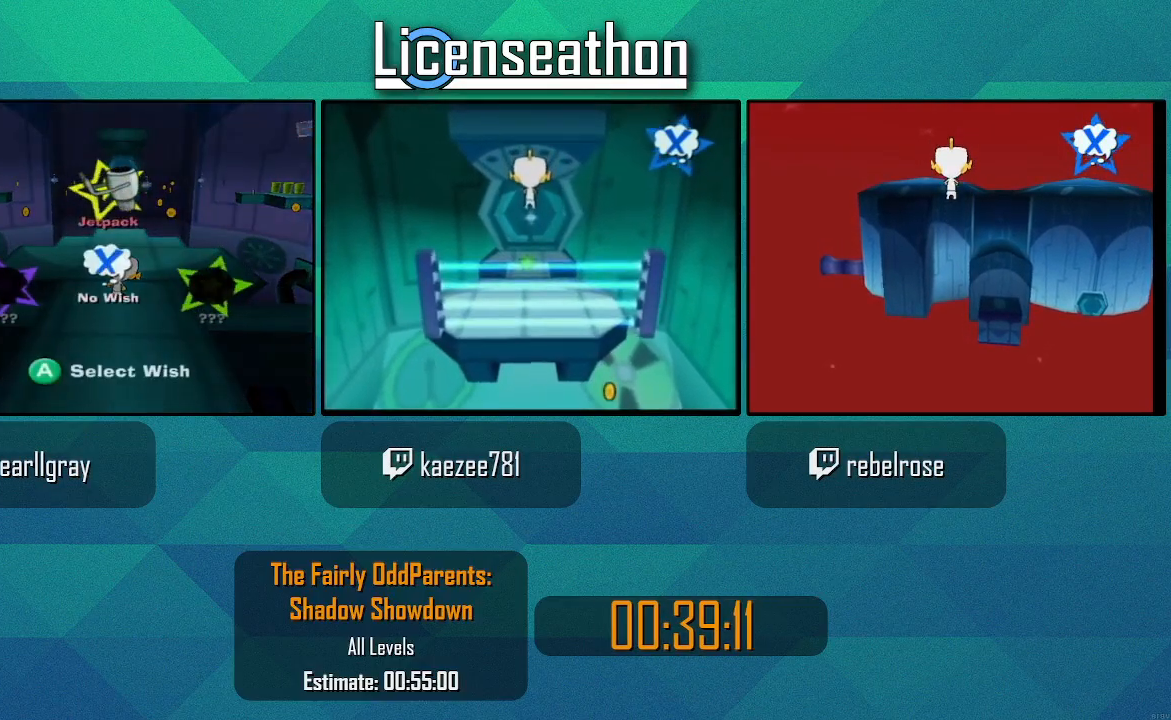
{"dt_ms": 500, "buttons": [], "left_stick": "up", "right_stick": "center"}
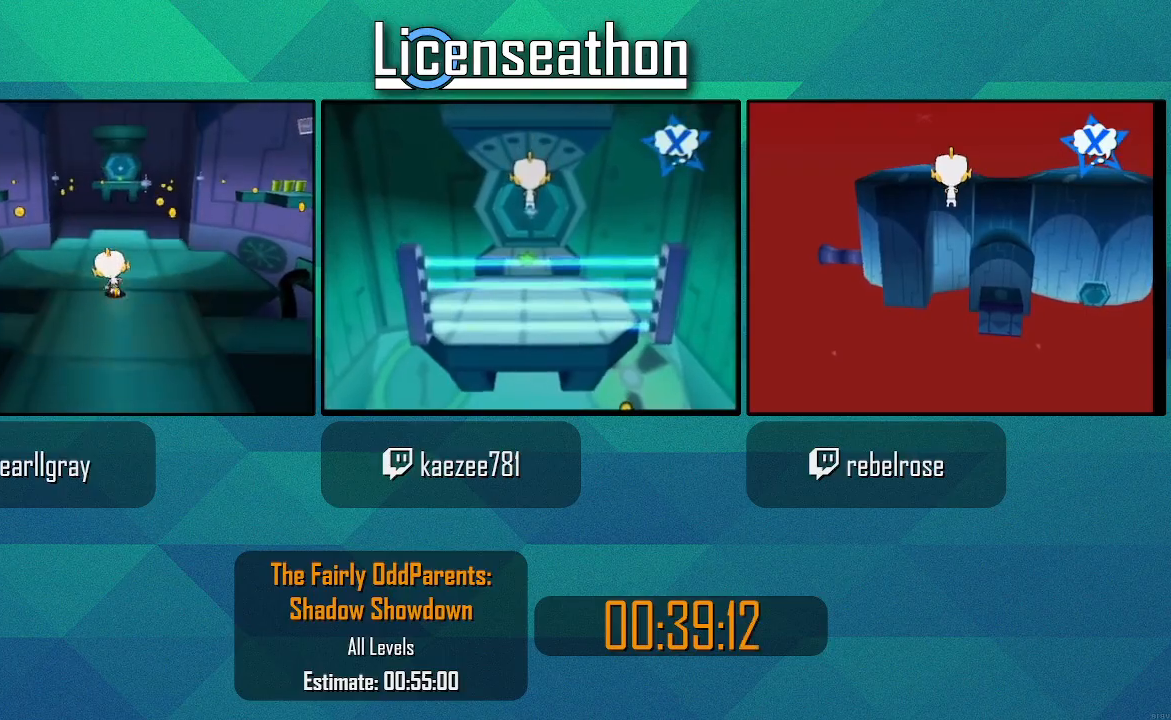
{"dt_ms": 500, "buttons": [], "left_stick": "up", "right_stick": "center", "events": []}
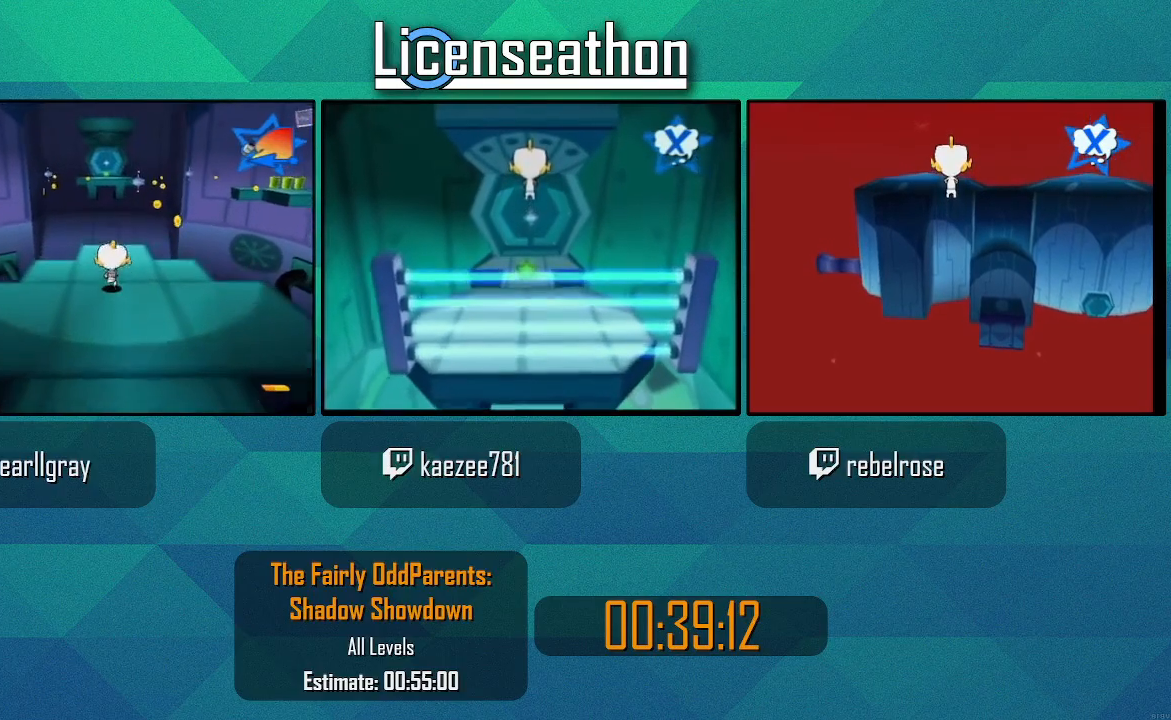
{"dt_ms": 500, "buttons": ["Y", "L1"], "left_stick": "center", "right_stick": "center"}
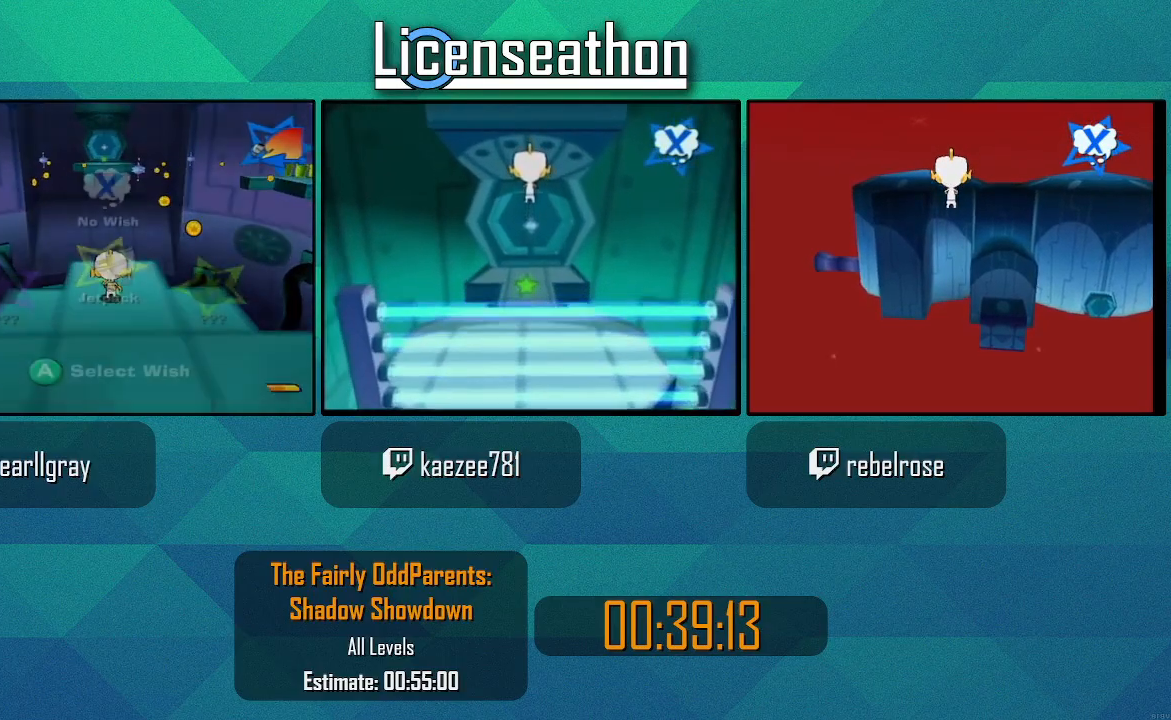
{"dt_ms": 500, "buttons": ["Y"], "left_stick": "up", "right_stick": "center"}
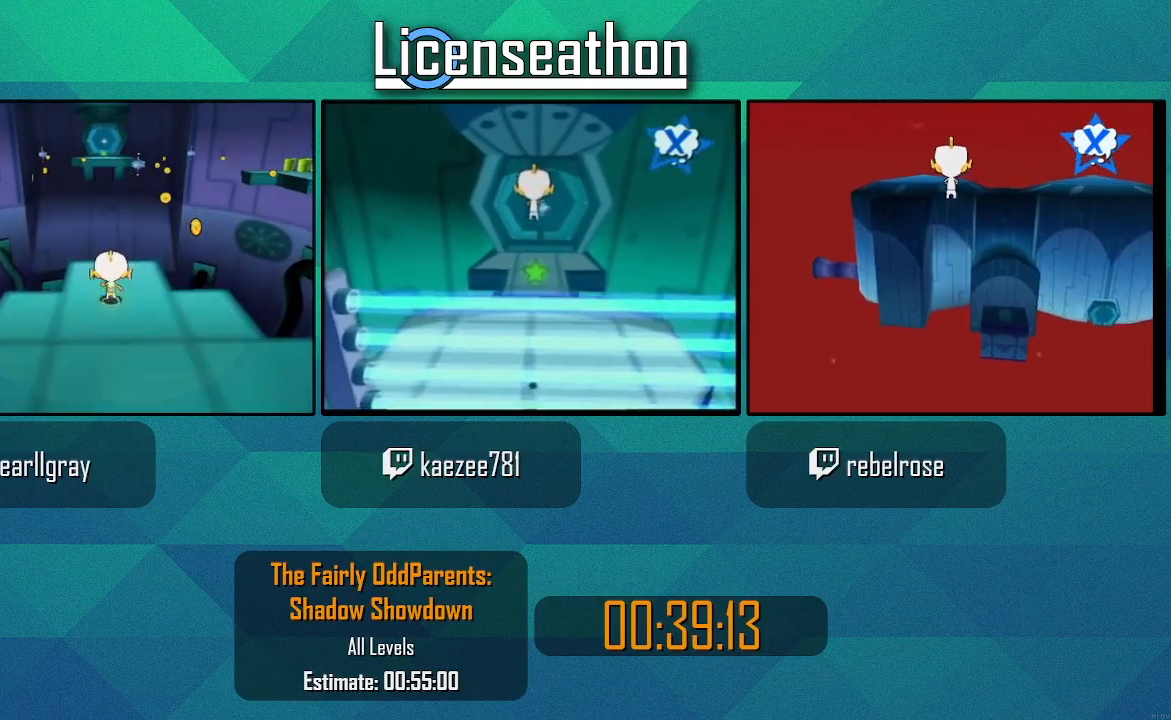
{"dt_ms": 500, "buttons": ["Y"], "left_stick": "up", "right_stick": "center", "events": []}